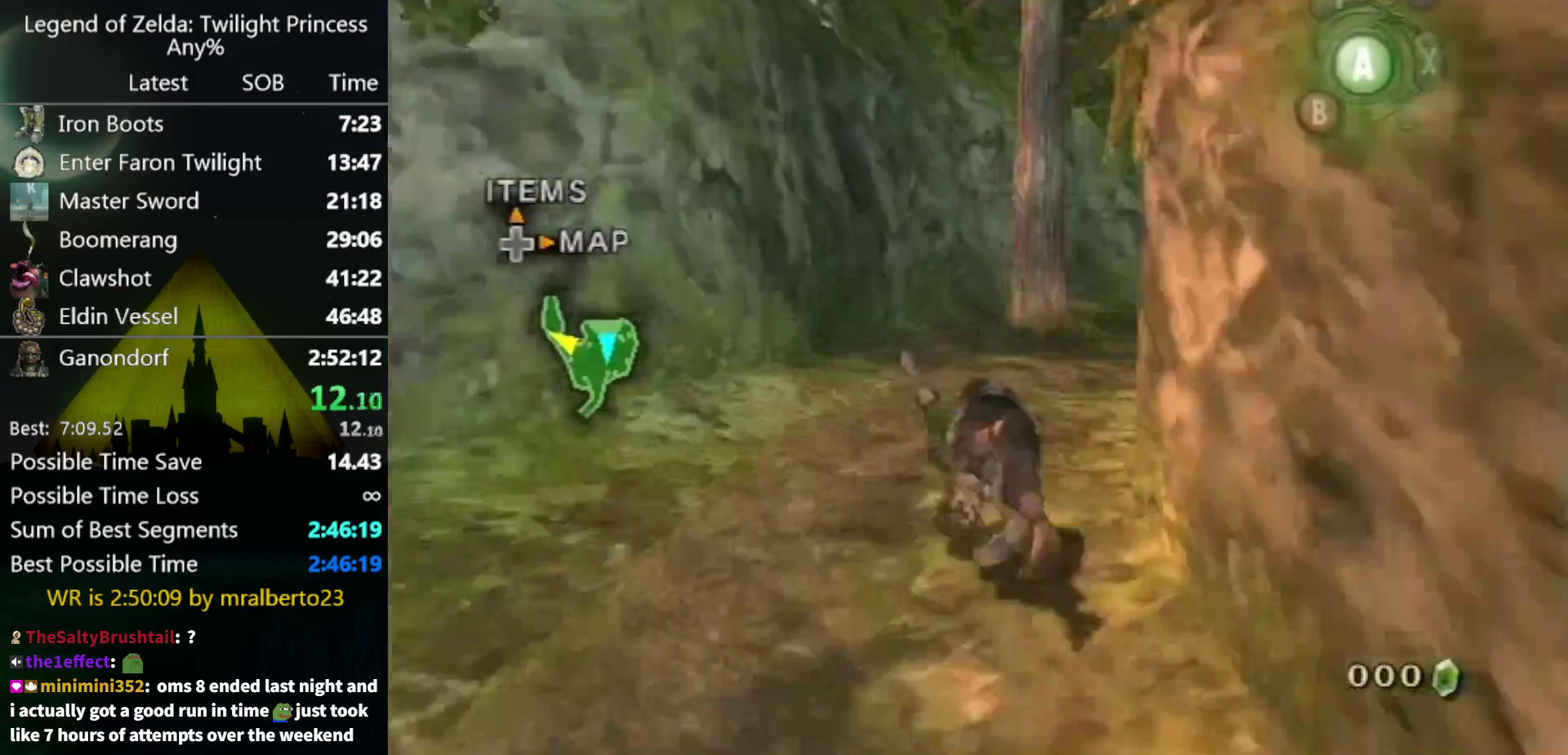
Gameplay with a controller (Nintendo layout); each line is a JSON object with the inputs held at the frame after it. "events" lists button and stick changes between this image and that frame as [ms after this image, input, new state], when the widget could be followed in between. Not read: L3 R3.
{"buttons": ["A"], "left_stick": "up", "right_stick": "center"}
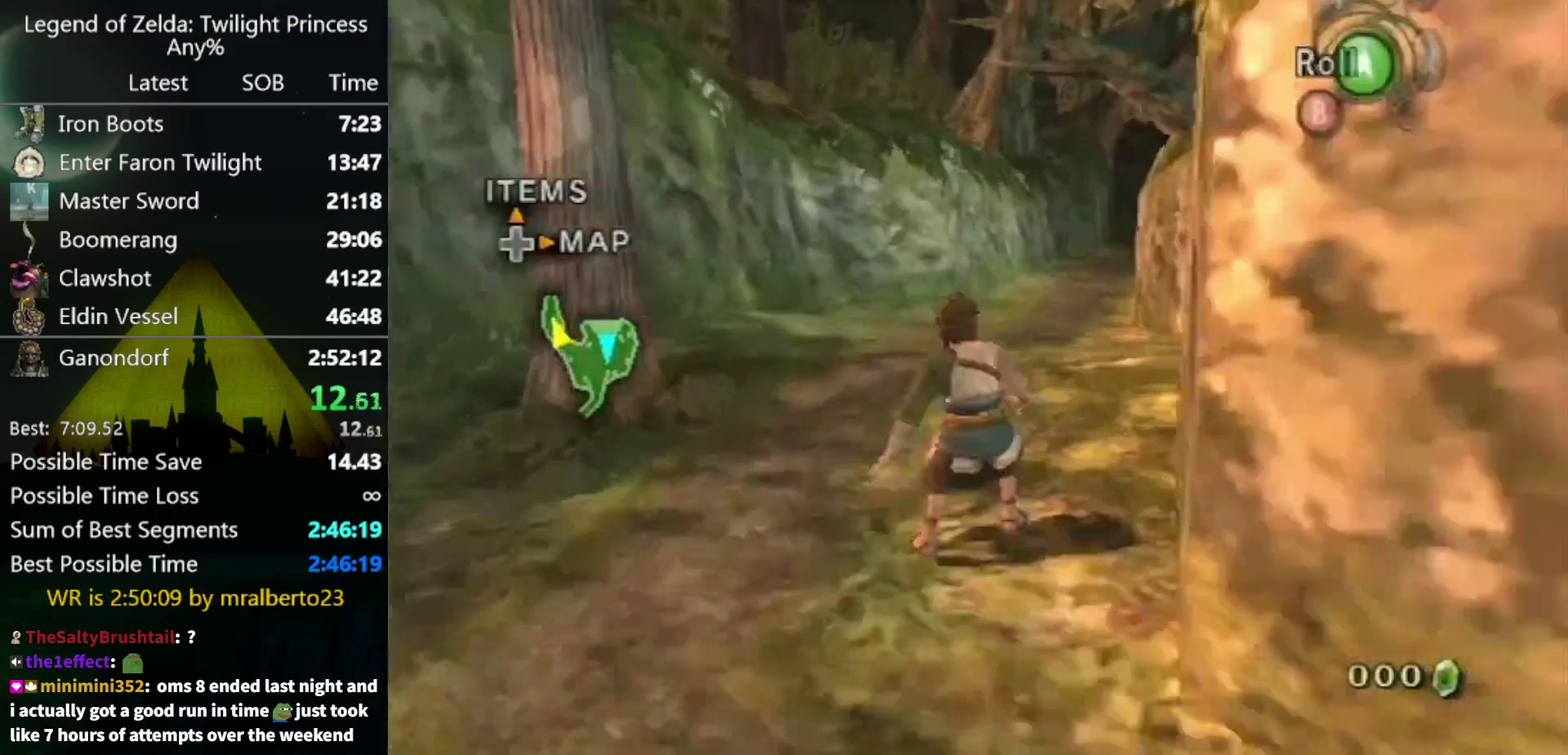
{"buttons": [], "left_stick": "up", "right_stick": "center"}
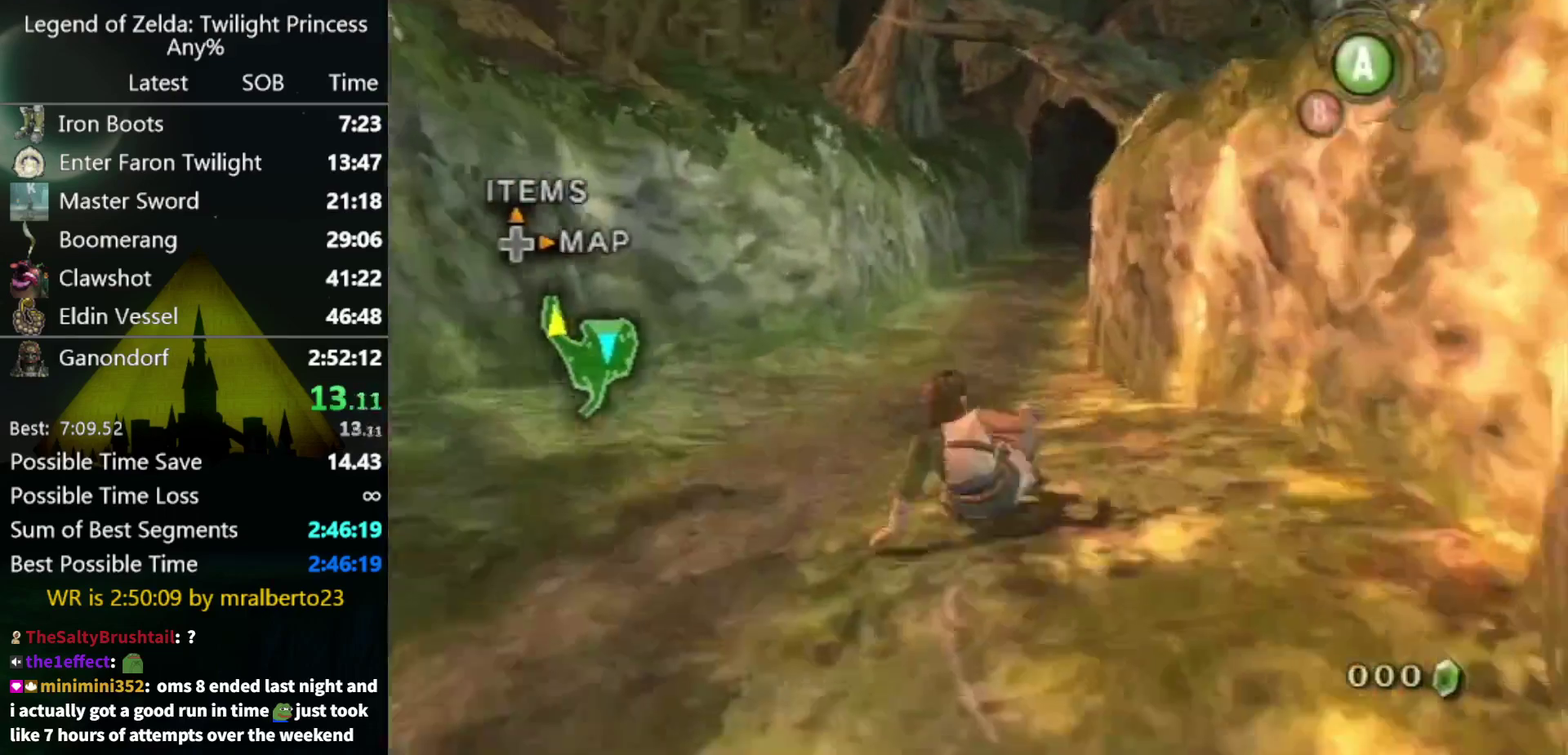
{"buttons": [], "left_stick": "up", "right_stick": "center", "events": [[133, "A", "down"], [200, "A", "up"]]}
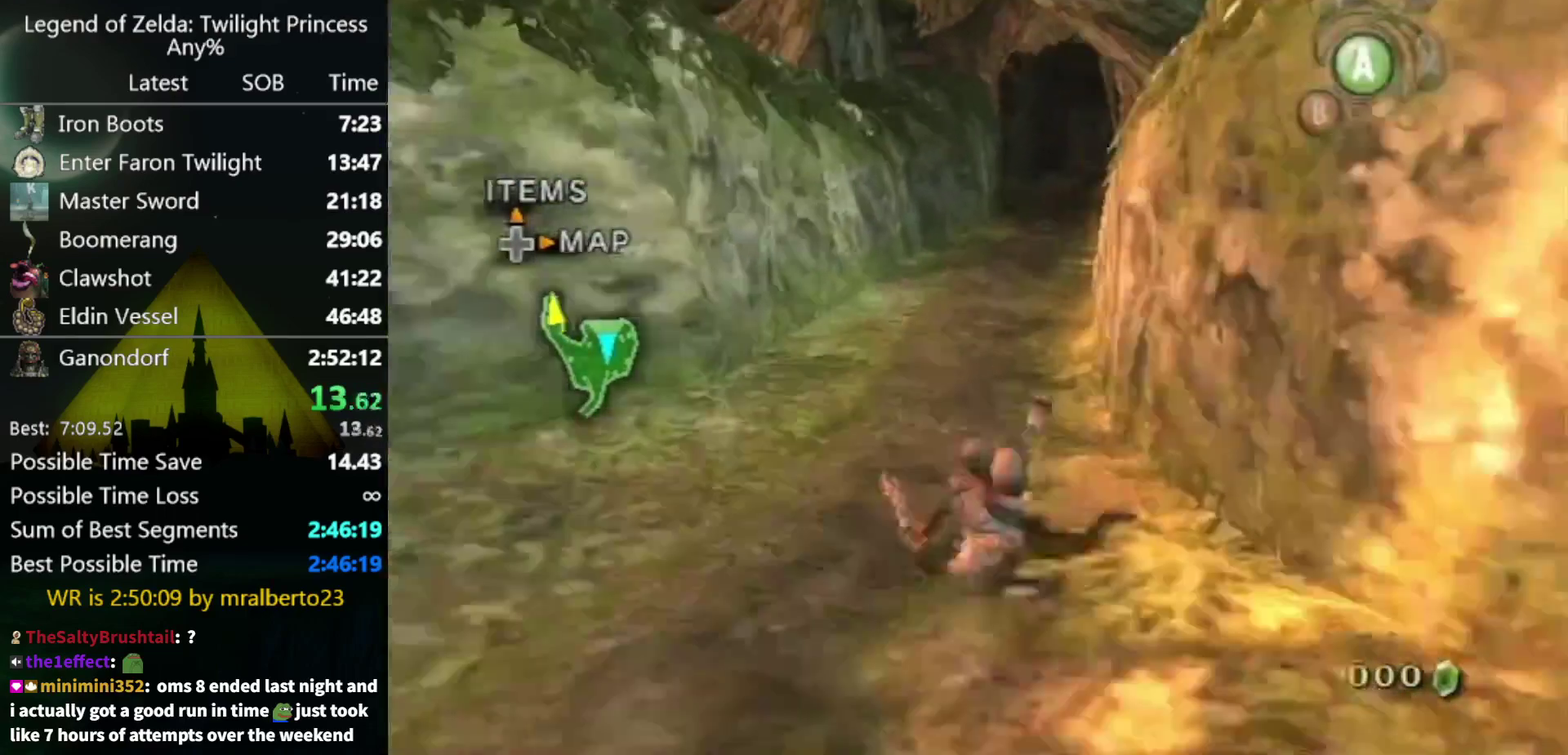
{"buttons": [], "left_stick": "up", "right_stick": "center", "events": [[267, "A", "down"], [333, "A", "up"]]}
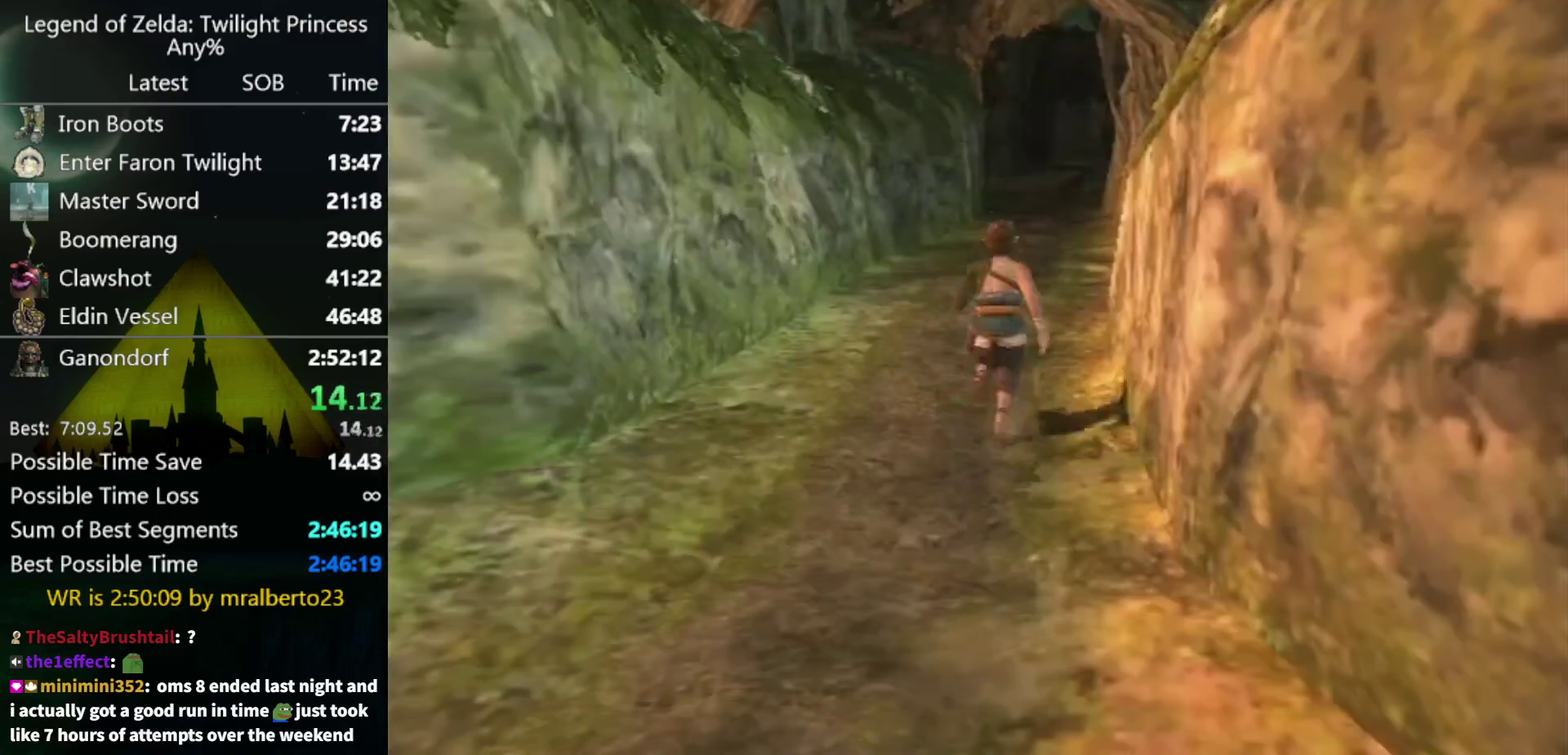
{"buttons": [], "left_stick": "center", "right_stick": "center", "events": [[367, "left_stick", "center"]]}
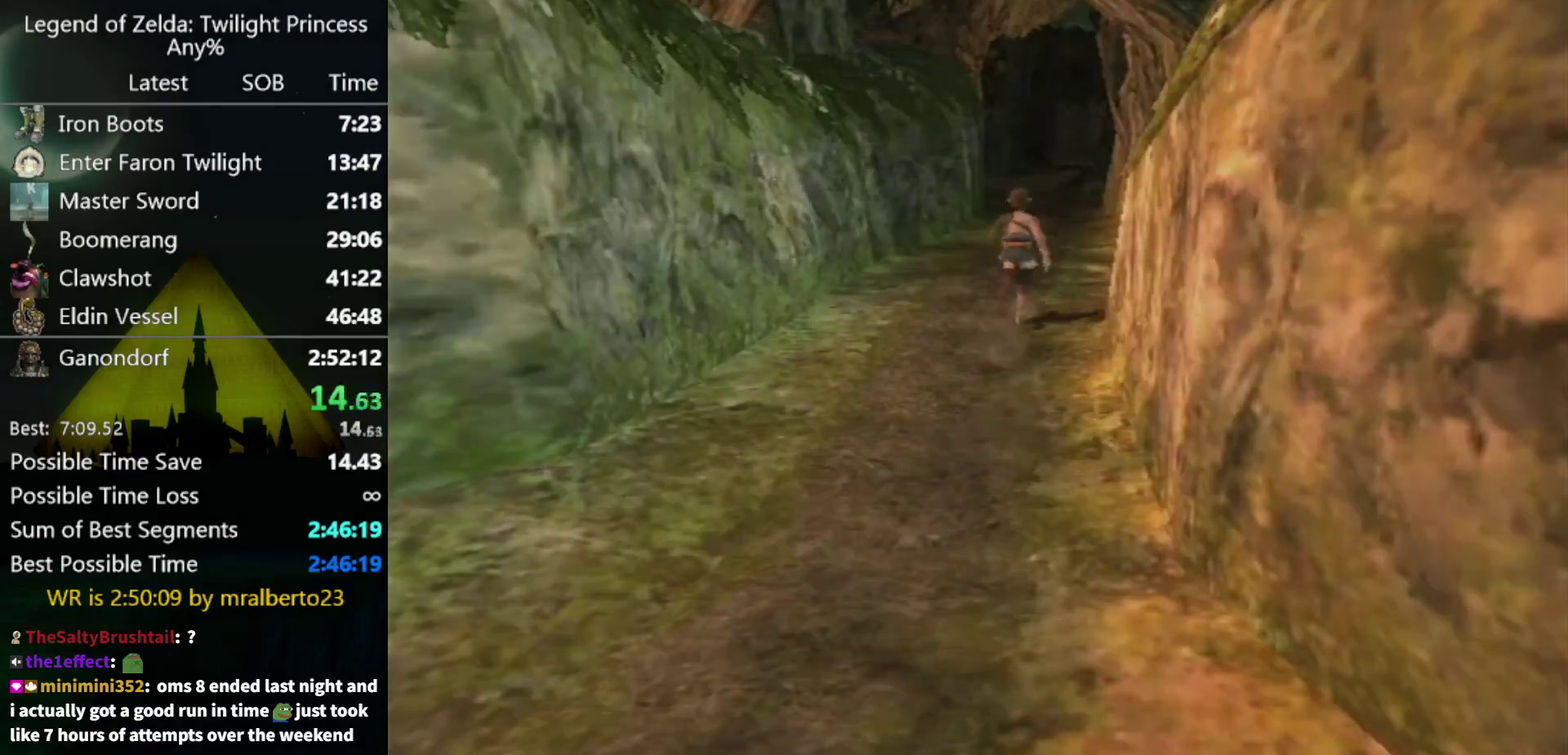
{"buttons": [], "left_stick": "center", "right_stick": "center", "events": []}
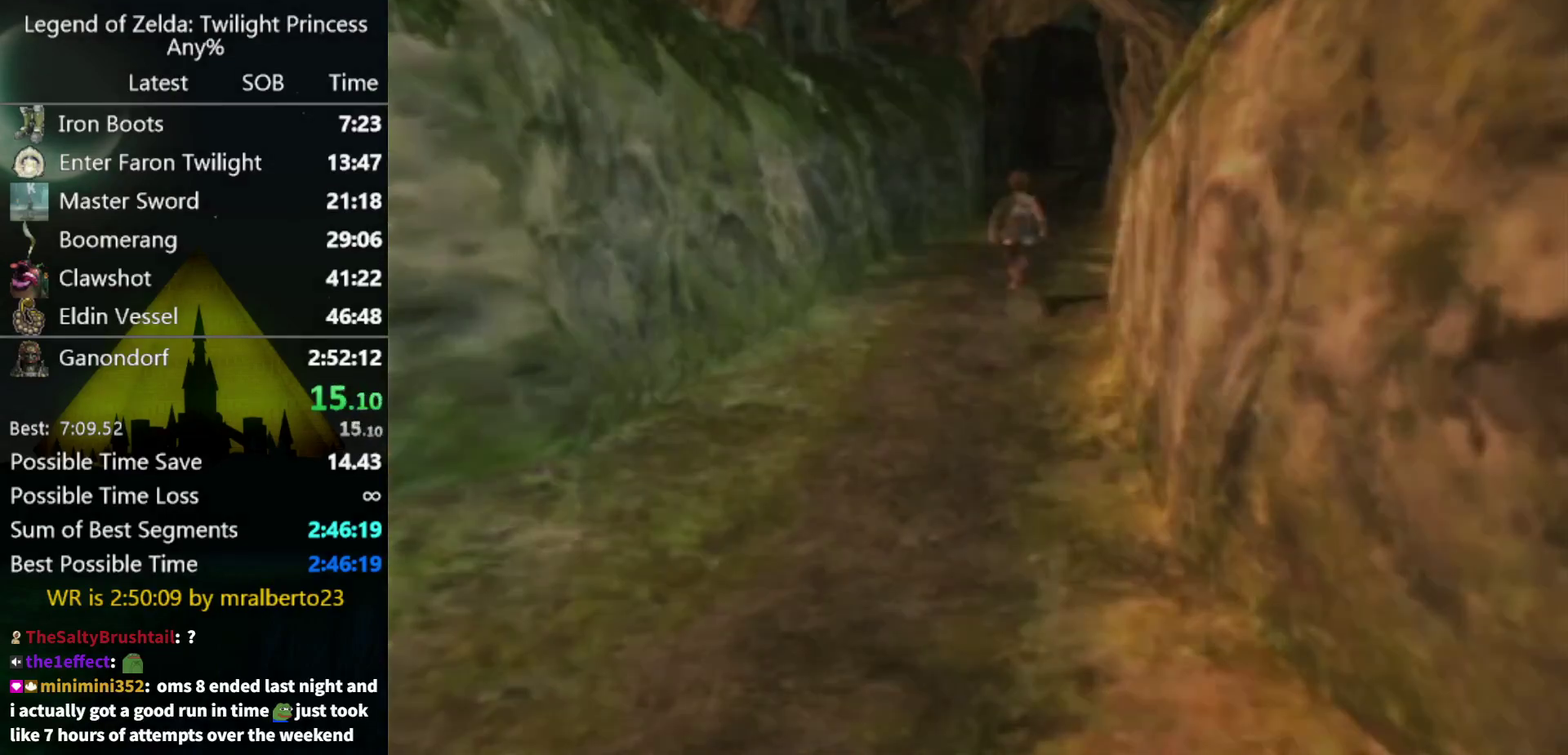
{"buttons": [], "left_stick": "center", "right_stick": "center", "events": [[167, "left_stick", "down"], [333, "left_stick", "center"]]}
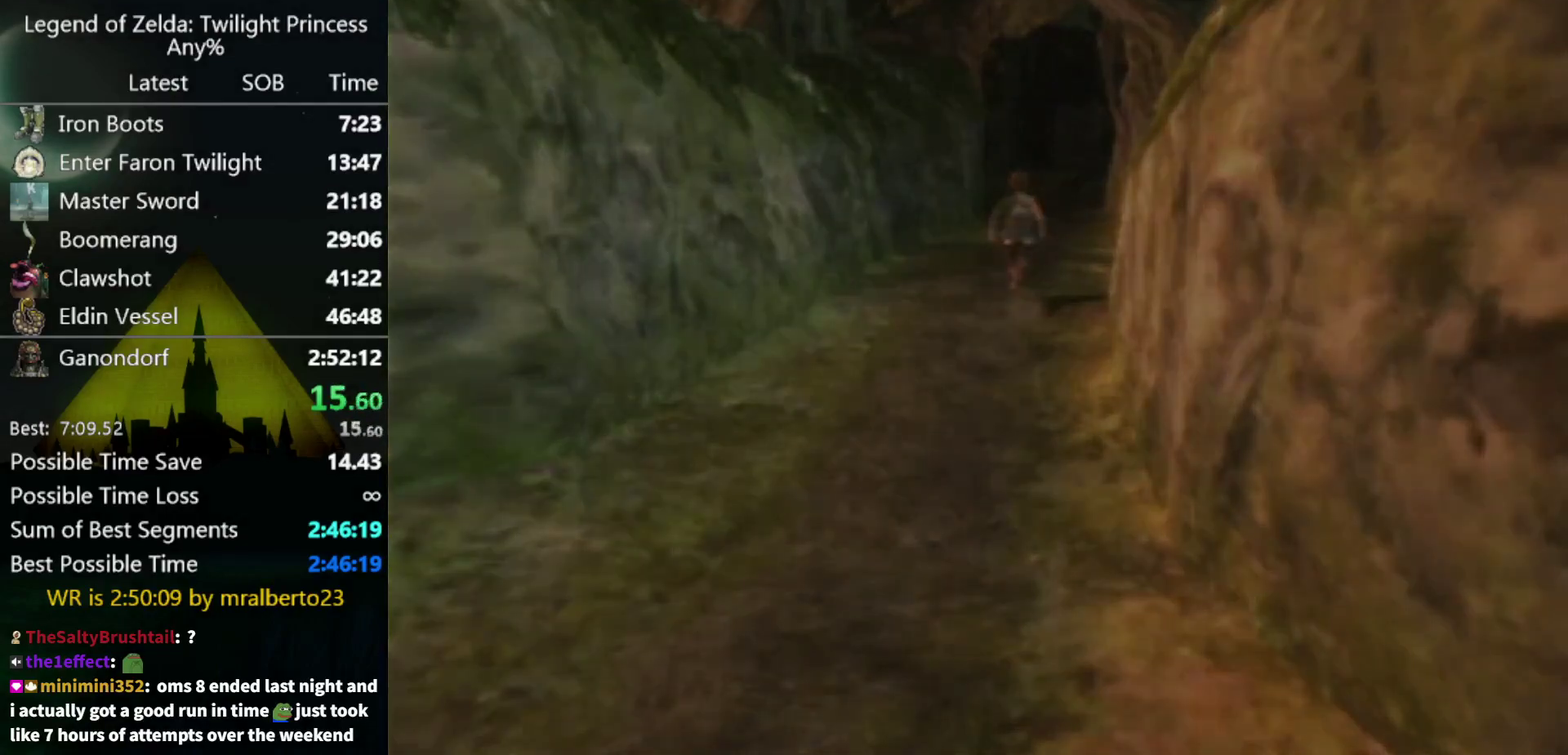
{"buttons": [], "left_stick": "center", "right_stick": "center", "events": []}
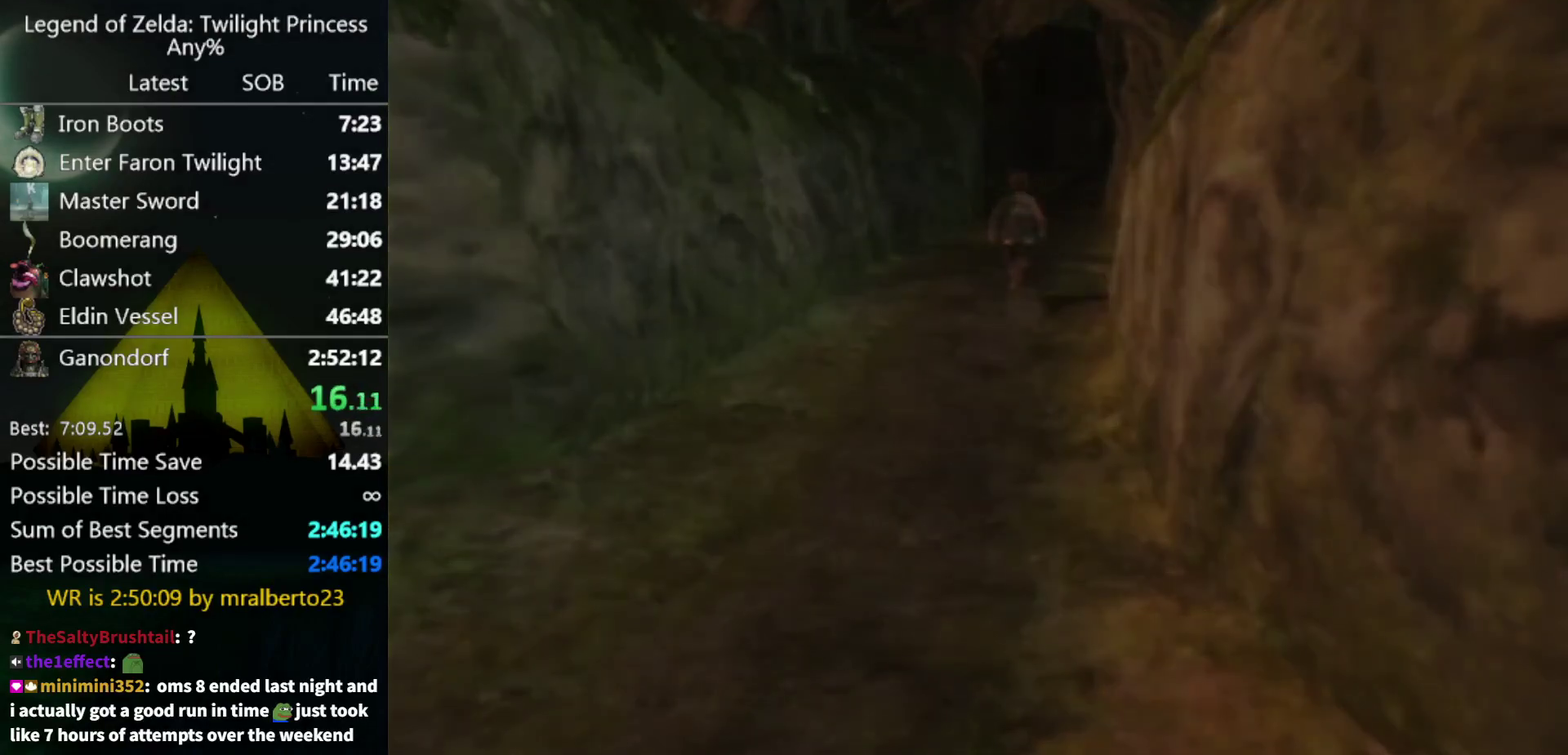
{"buttons": [], "left_stick": "center", "right_stick": "center", "events": []}
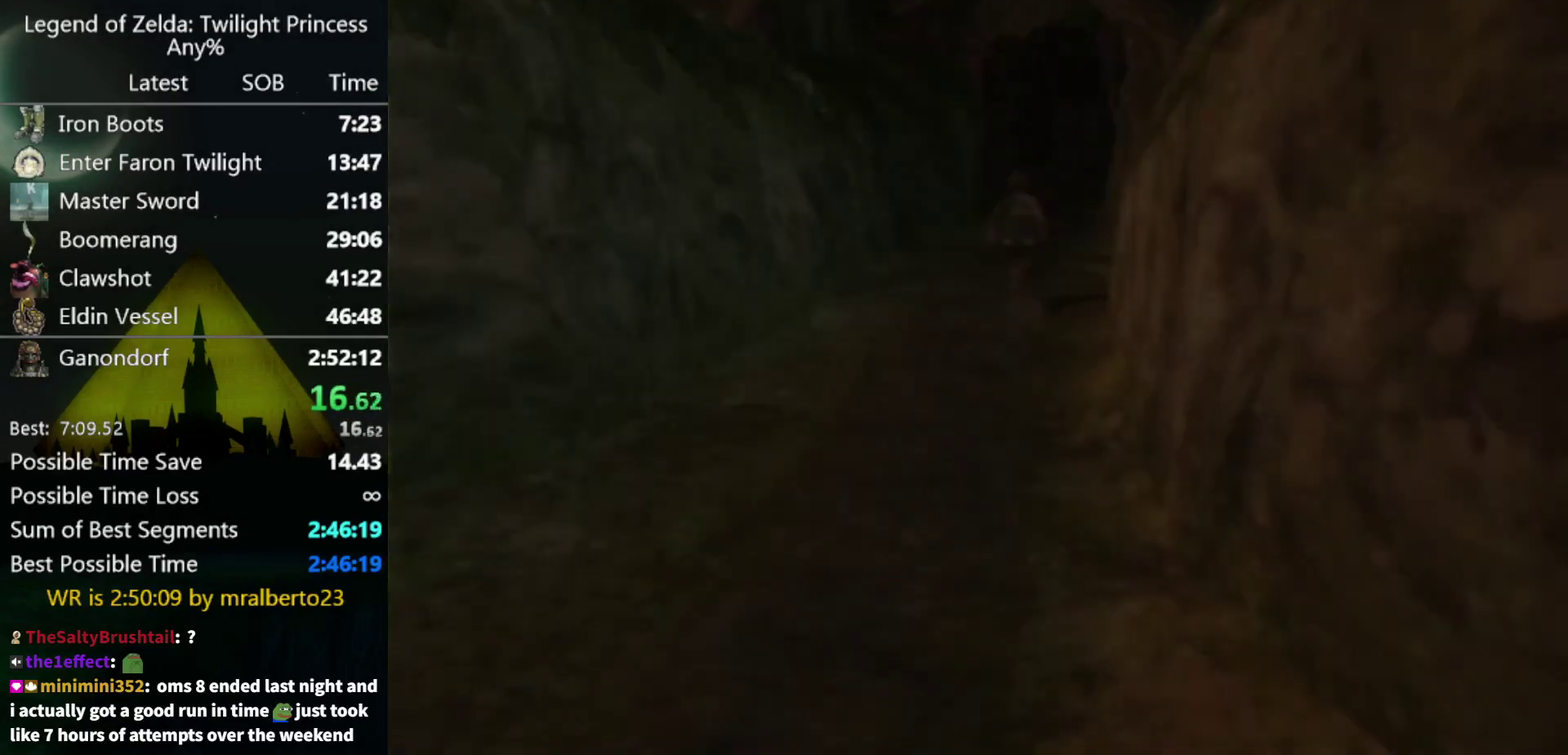
{"buttons": [], "left_stick": "up", "right_stick": "center", "events": [[267, "left_stick", "up"]]}
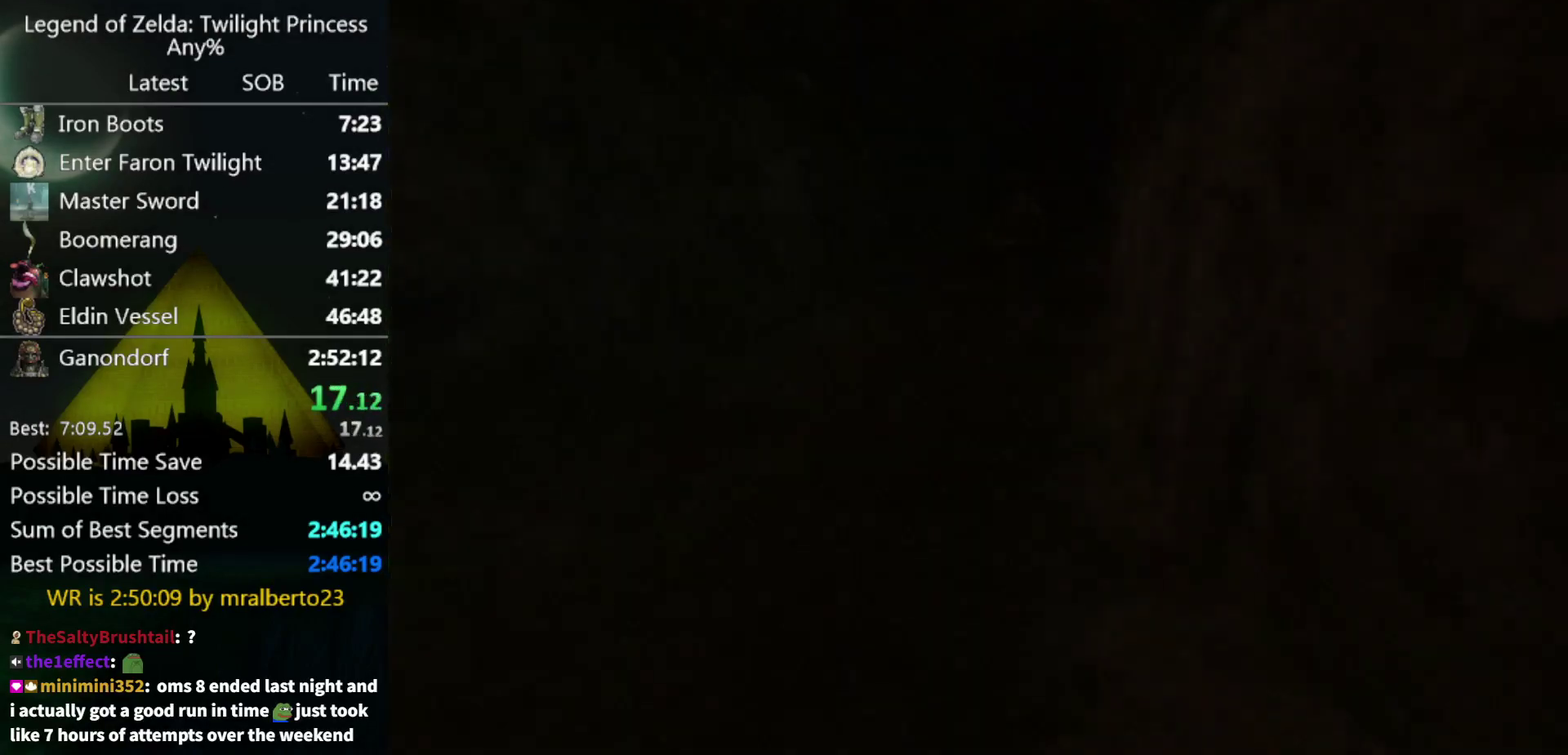
{"buttons": [], "left_stick": "up", "right_stick": "center", "events": []}
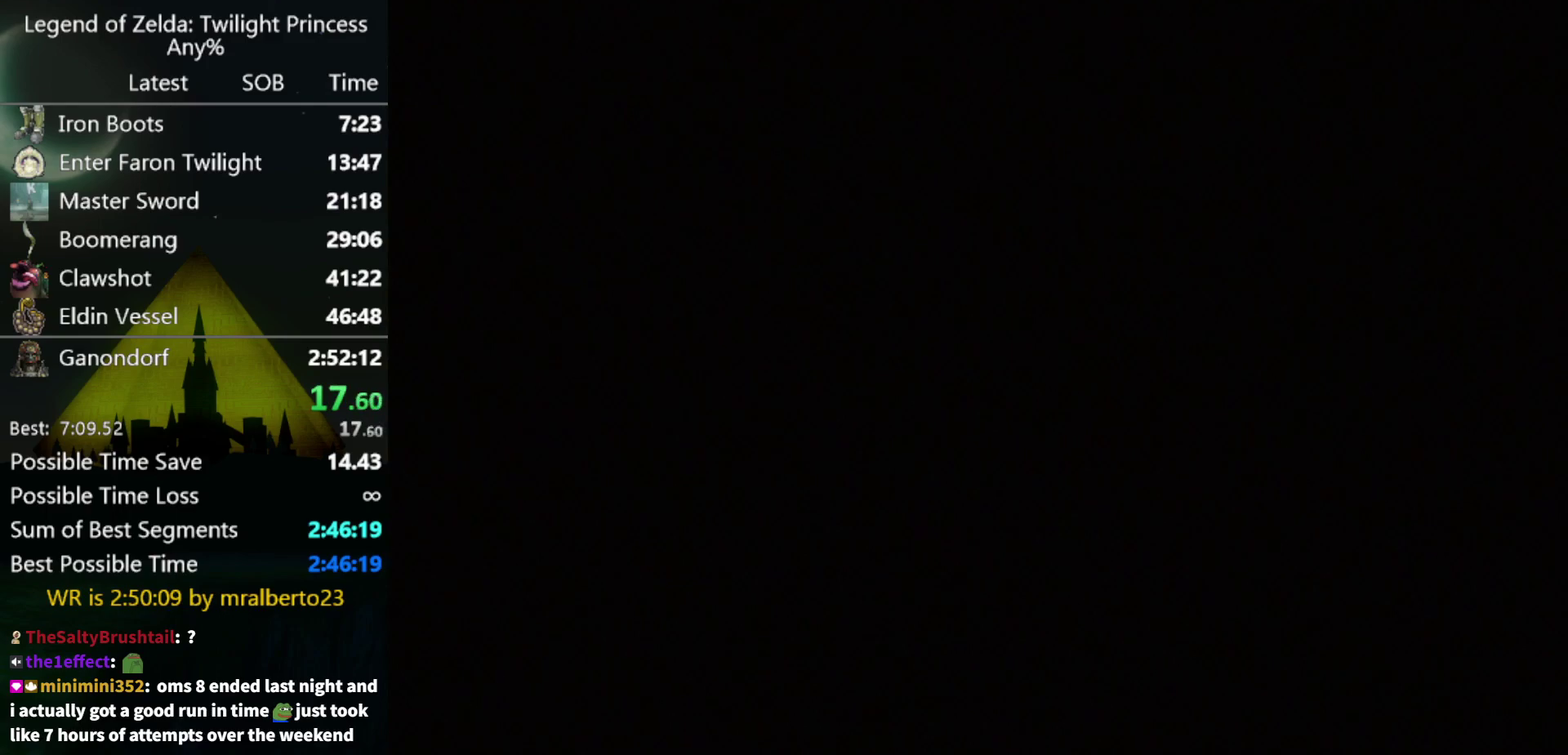
{"buttons": [], "left_stick": "up", "right_stick": "center", "events": []}
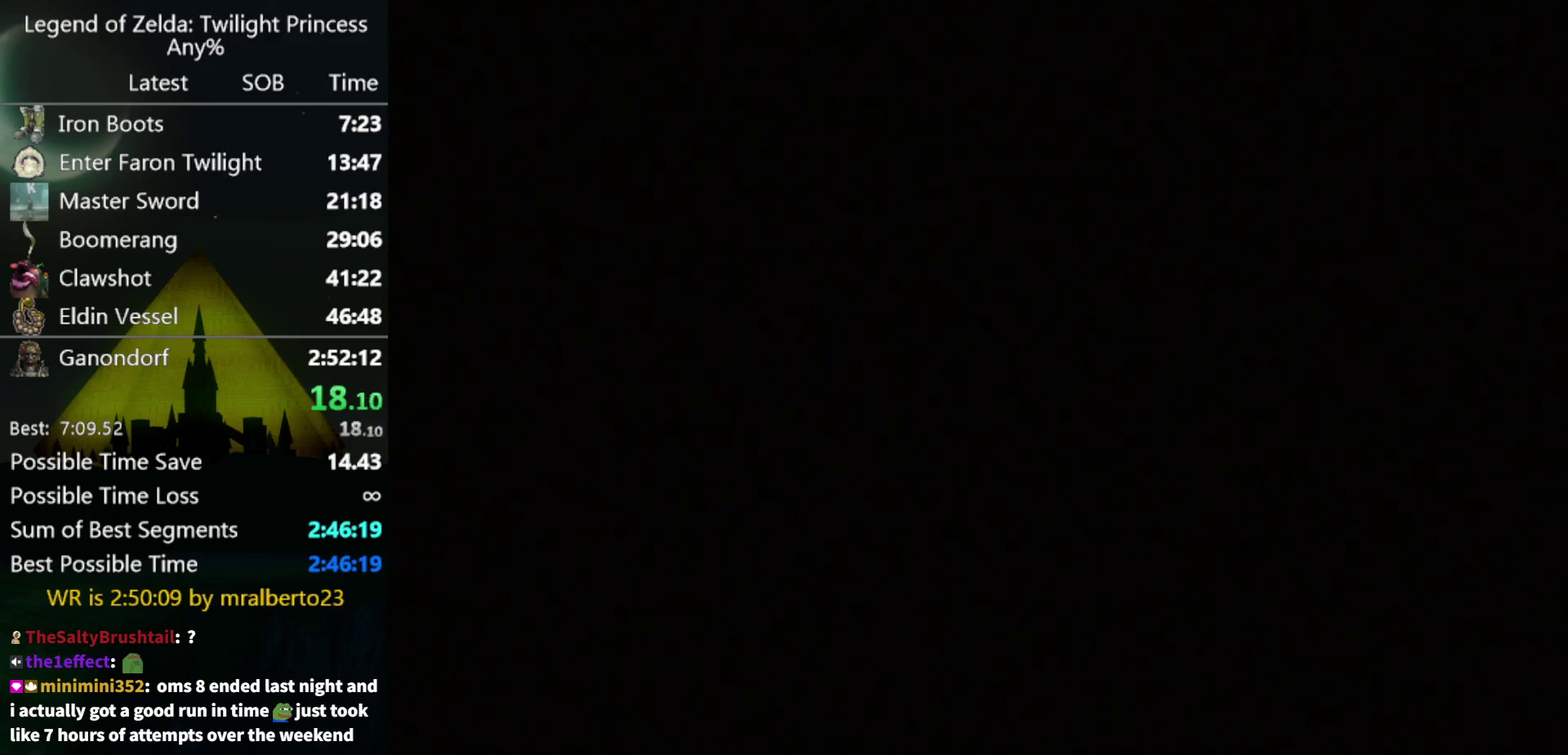
{"buttons": [], "left_stick": "up", "right_stick": "center", "events": []}
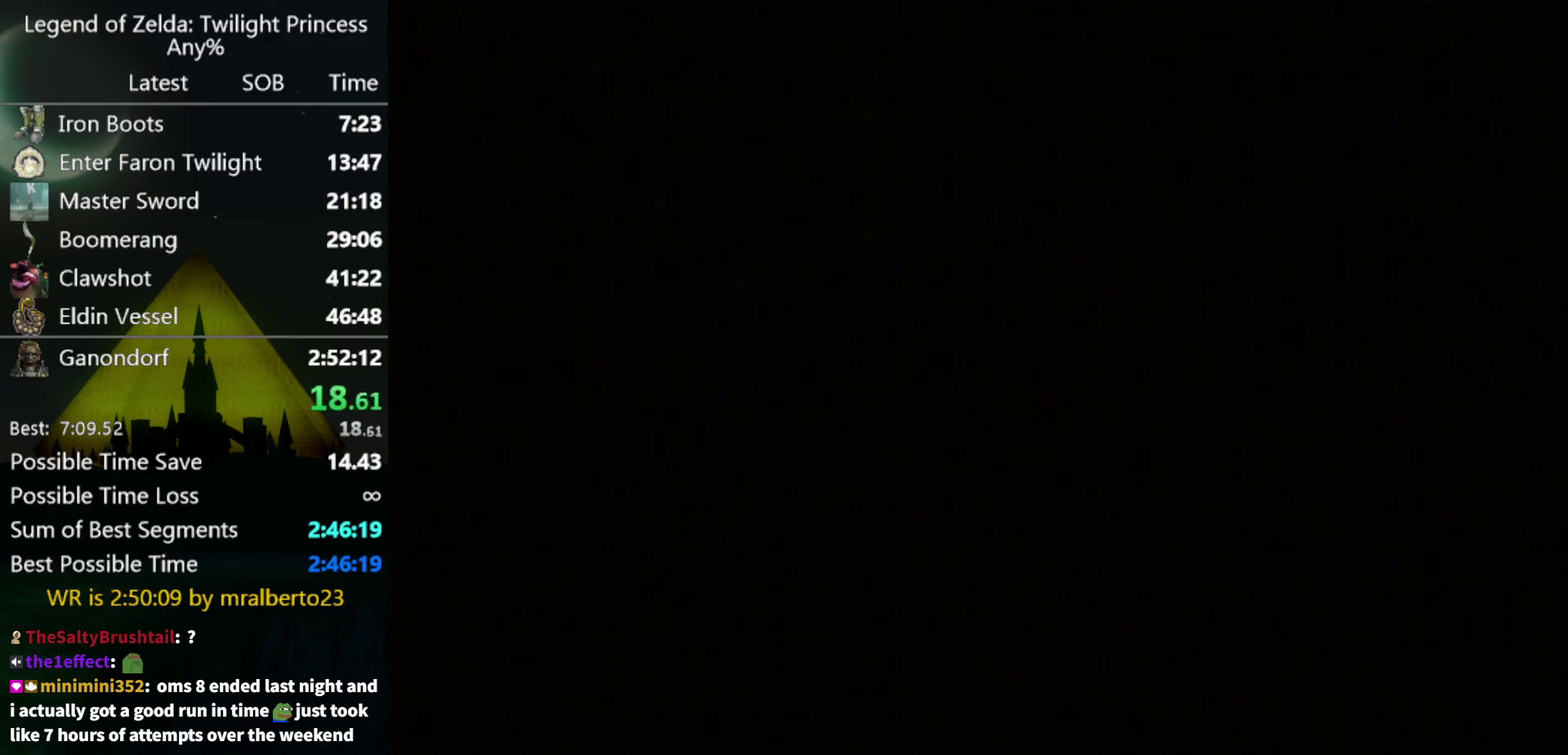
{"buttons": [], "left_stick": "up", "right_stick": "center", "events": []}
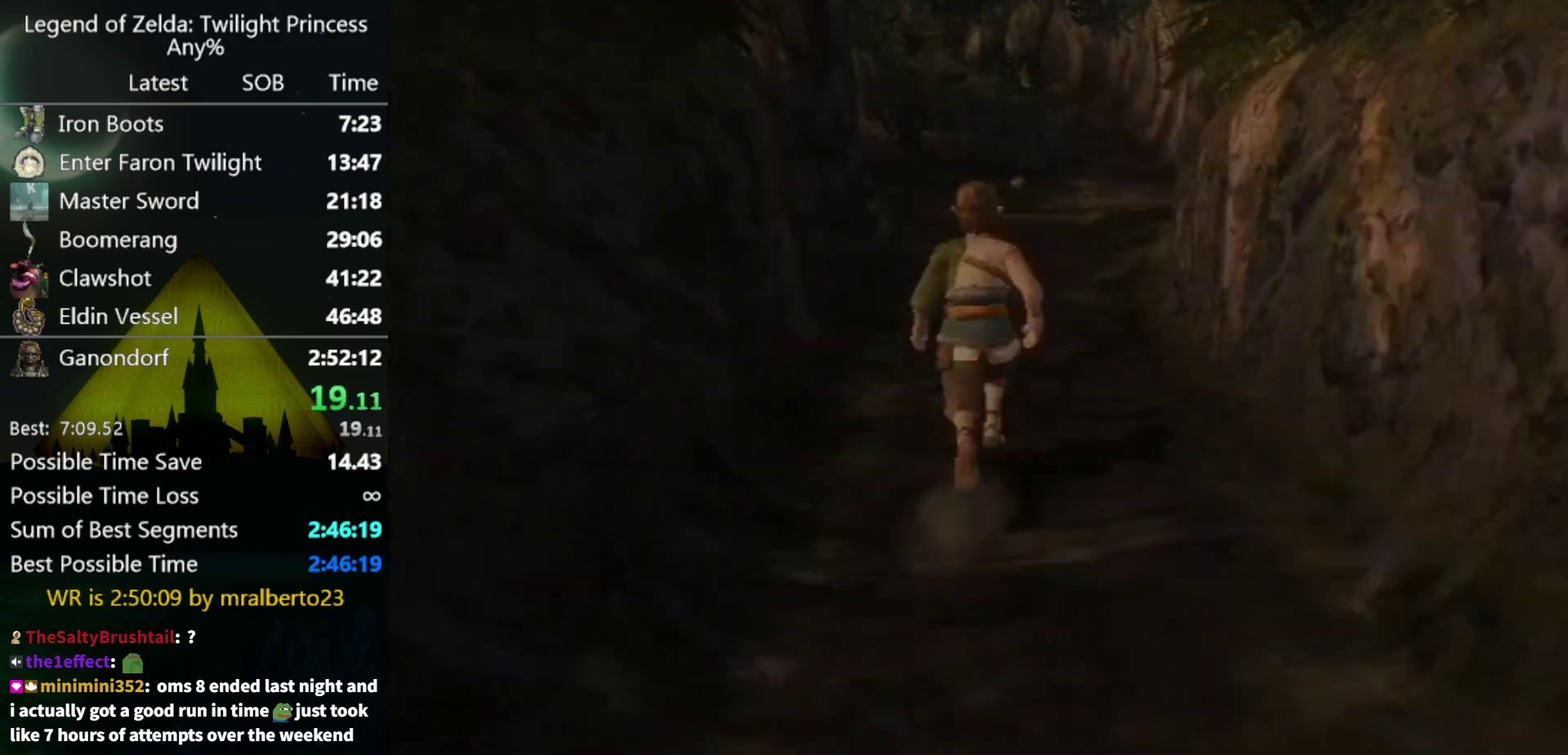
{"buttons": ["A"], "left_stick": "up-right", "right_stick": "center", "events": [[367, "left_stick", "up-right"], [500, "A", "down"]]}
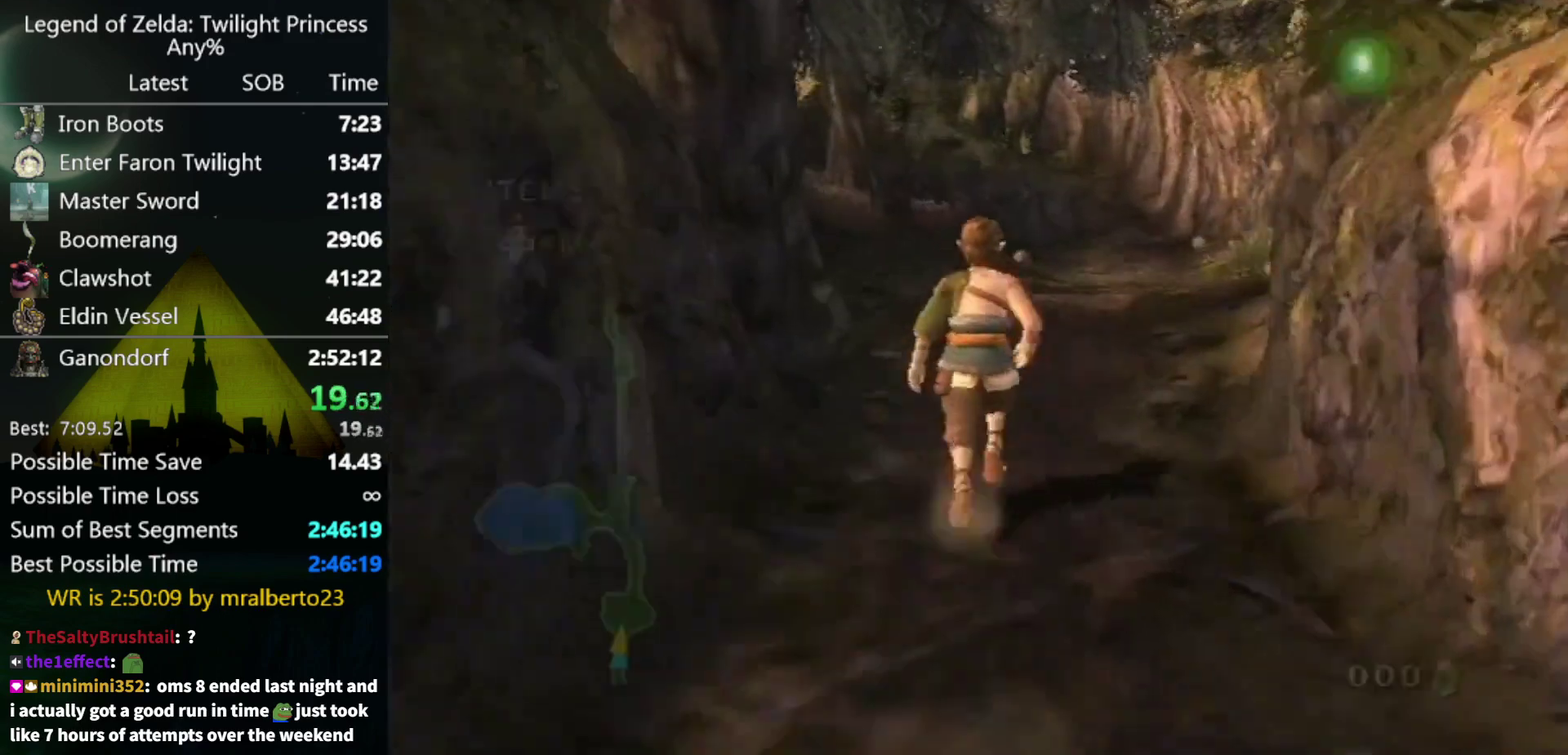
{"buttons": [], "left_stick": "up-right", "right_stick": "center", "events": [[67, "A", "up"]]}
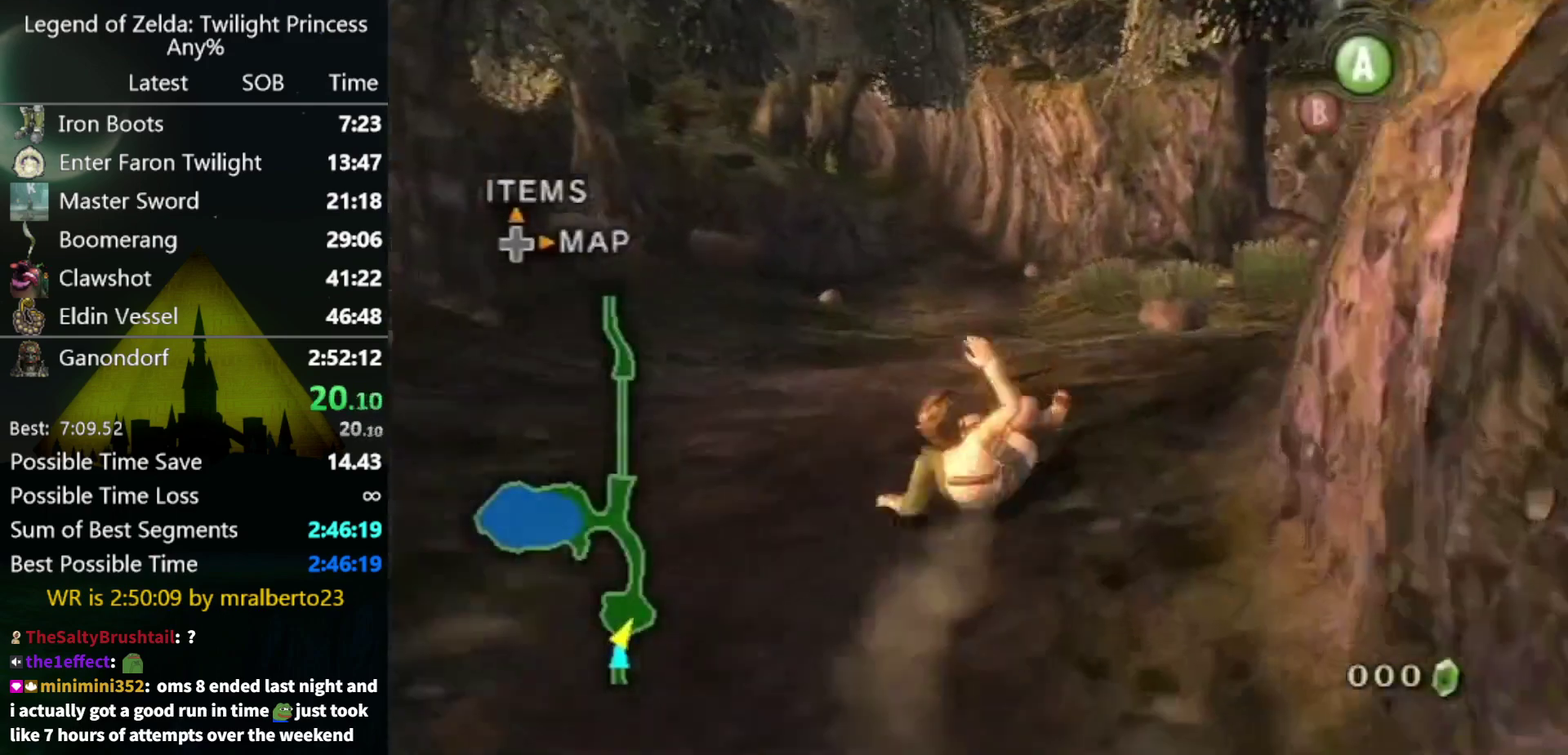
{"buttons": [], "left_stick": "up", "right_stick": "center", "events": [[100, "left_stick", "up"]]}